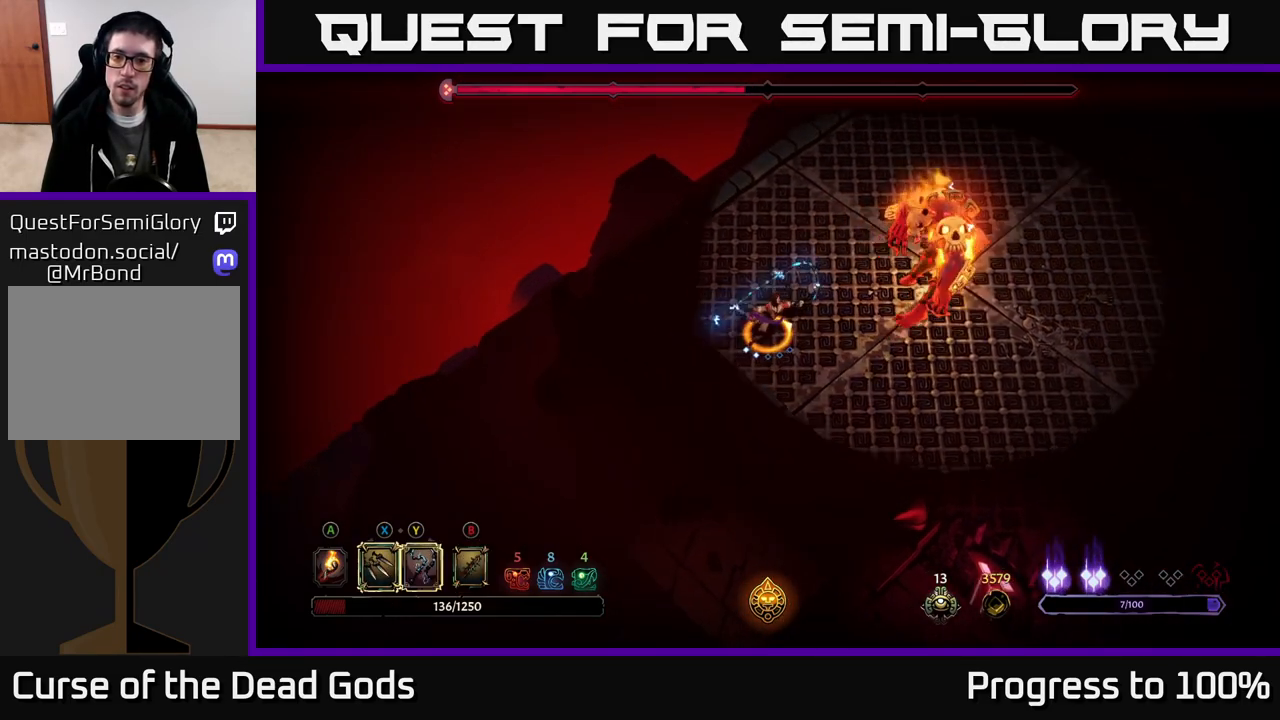
Gameplay with a controller (Xbox layout); each line is a JSON object with the inputs held at the frame after it. "events" lists button and stick changes between this image and that frame as [ms after this image, input, new state], when the widget could be followed in between.
{"buttons": ["X"], "left_stick": "up-right", "right_stick": "center", "events": [[500, "X", "down"], [500, "left_stick", "up-right"]]}
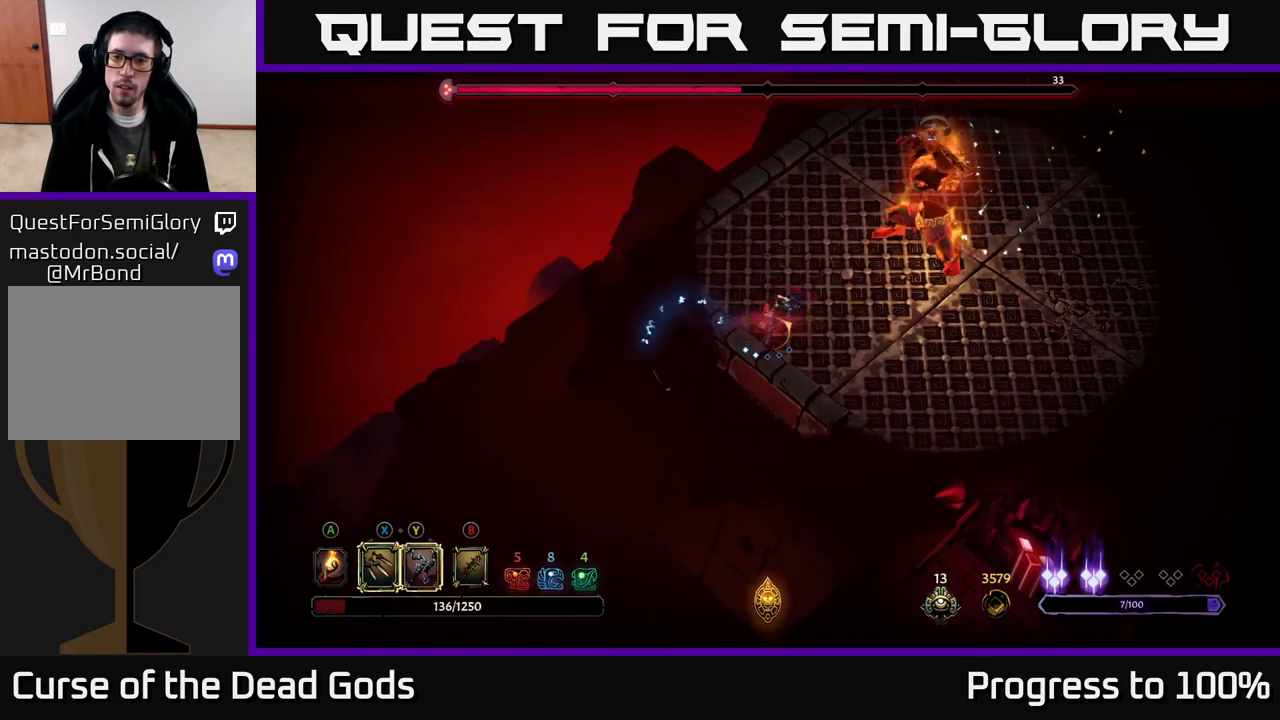
{"buttons": [], "left_stick": "up-right", "right_stick": "center", "events": [[83, "X", "up"], [350, "X", "down"], [450, "X", "up"]]}
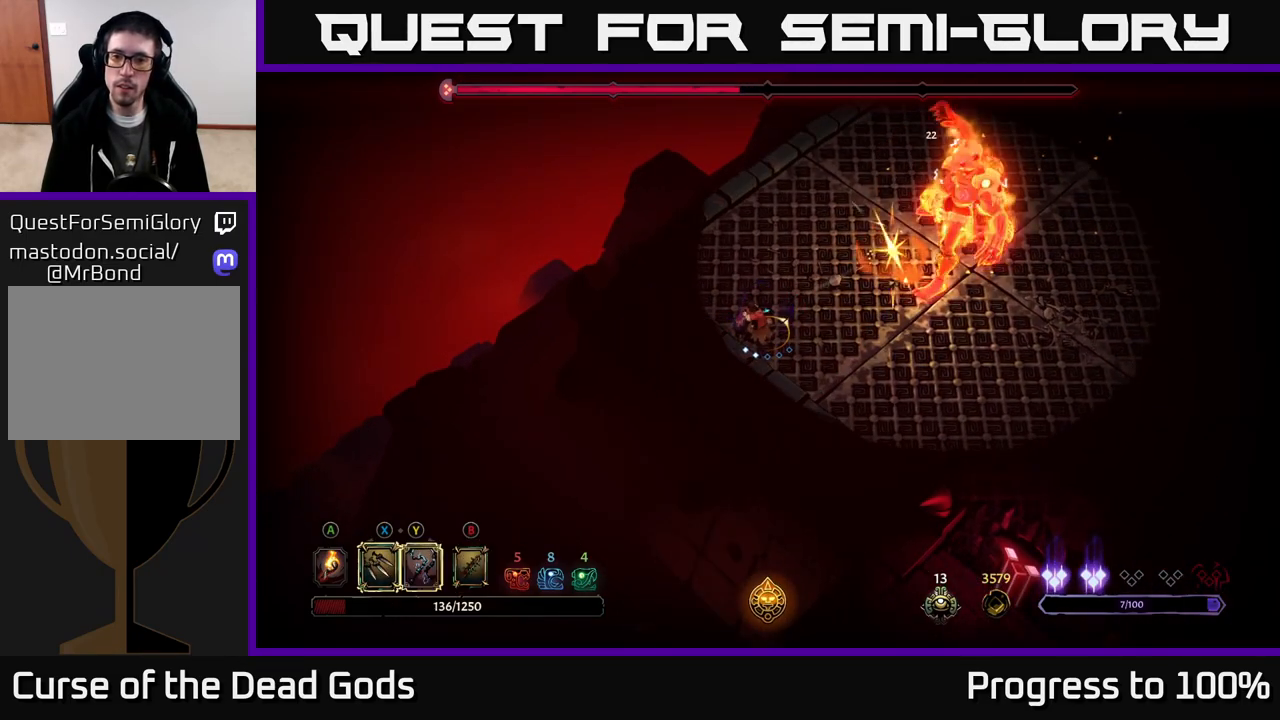
{"buttons": [], "left_stick": "right", "right_stick": "center", "events": [[183, "Y", "down"], [267, "Y", "up"], [450, "left_stick", "right"]]}
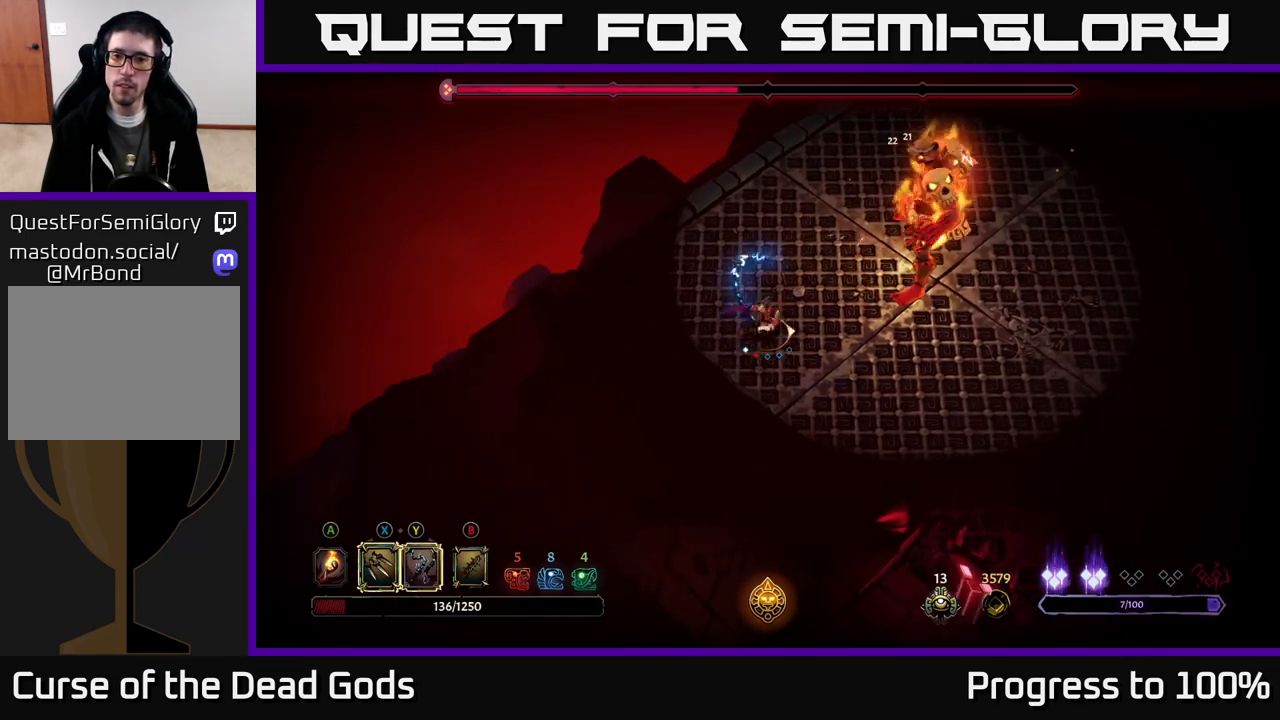
{"buttons": [], "left_stick": "down-right", "right_stick": "center", "events": [[217, "left_stick", "center"], [367, "left_stick", "down-right"]]}
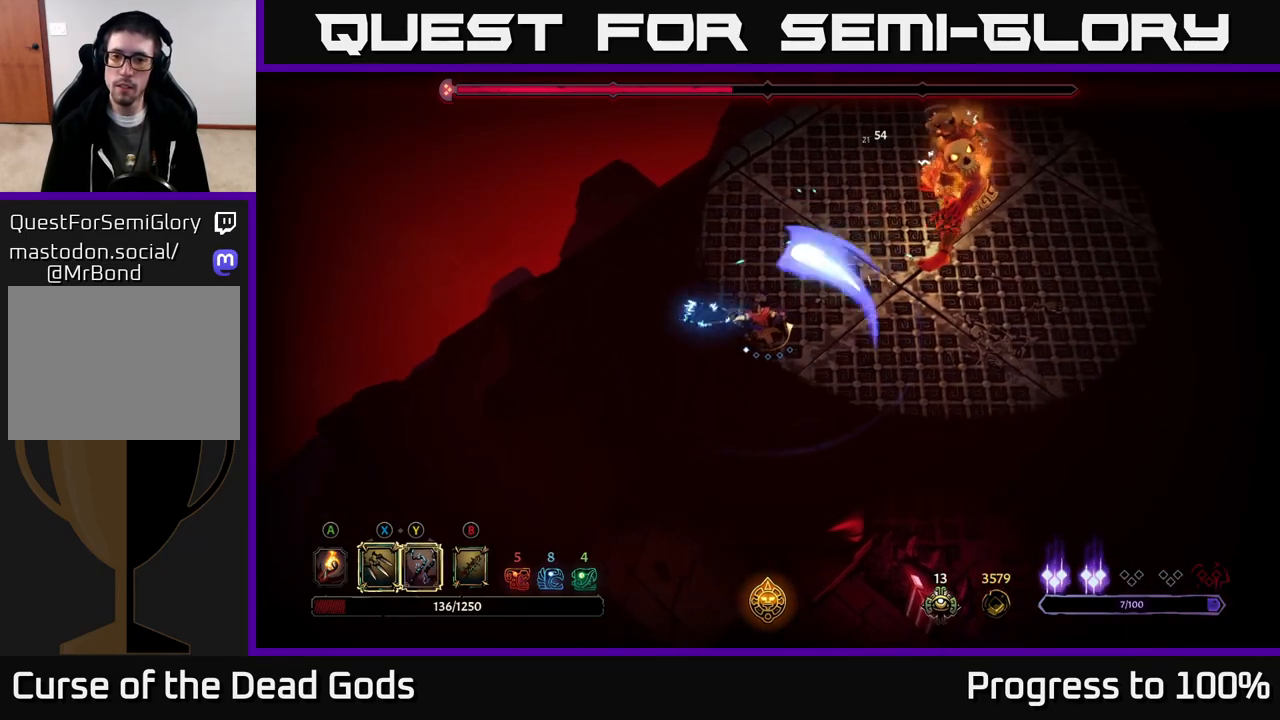
{"buttons": [], "left_stick": "down-right", "right_stick": "center", "events": []}
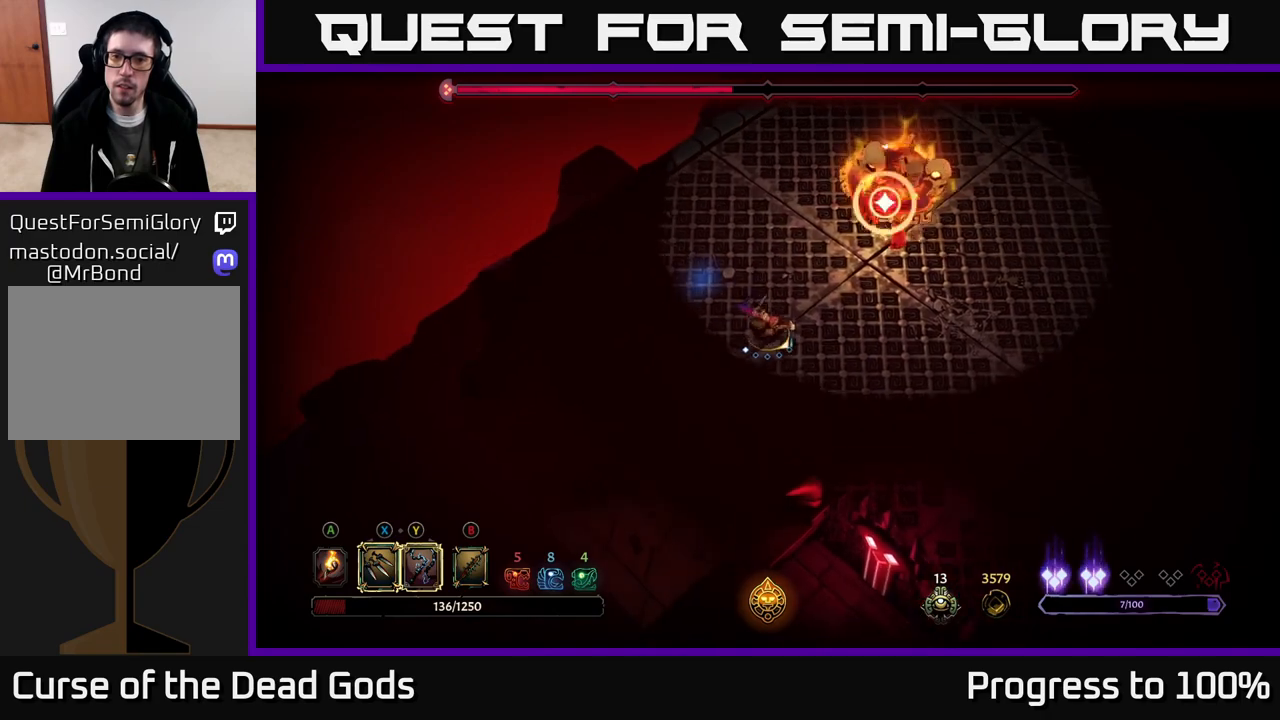
{"buttons": ["L2"], "left_stick": "up-right", "right_stick": "center", "events": [[400, "left_stick", "up-right"], [500, "L2", "down"]]}
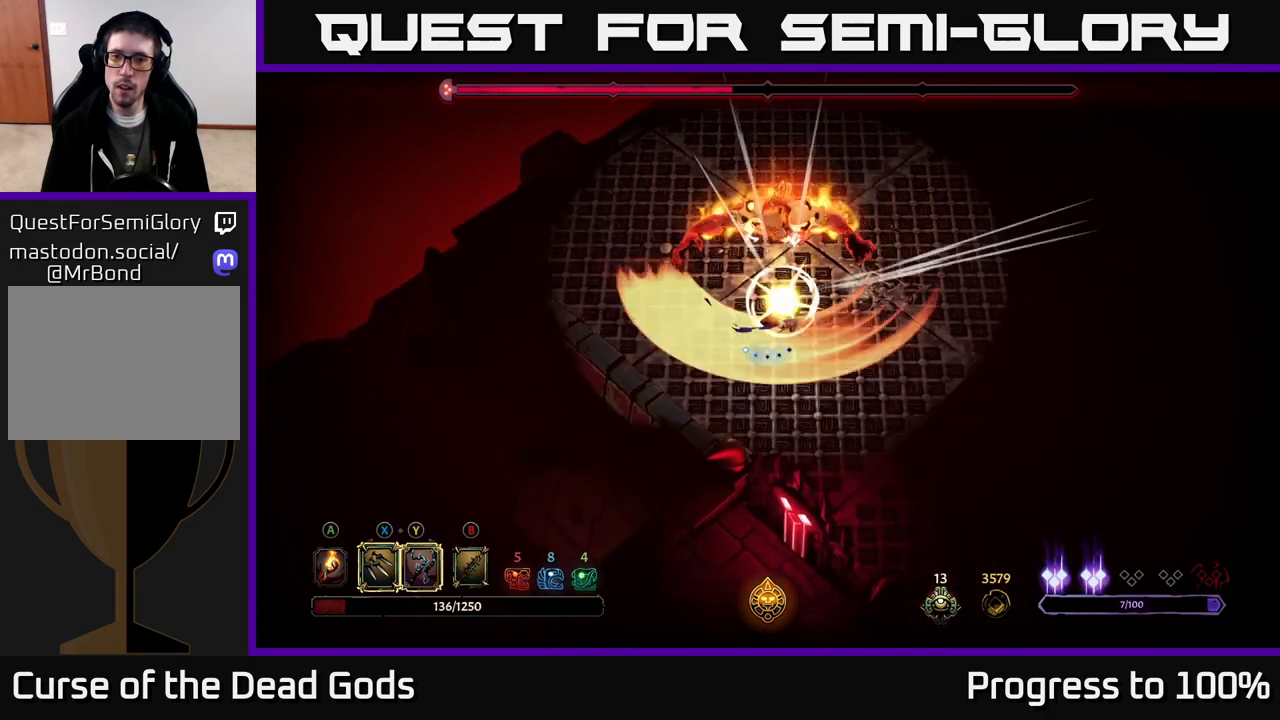
{"buttons": [], "left_stick": "right", "right_stick": "center", "events": [[133, "L2", "up"], [333, "left_stick", "right"]]}
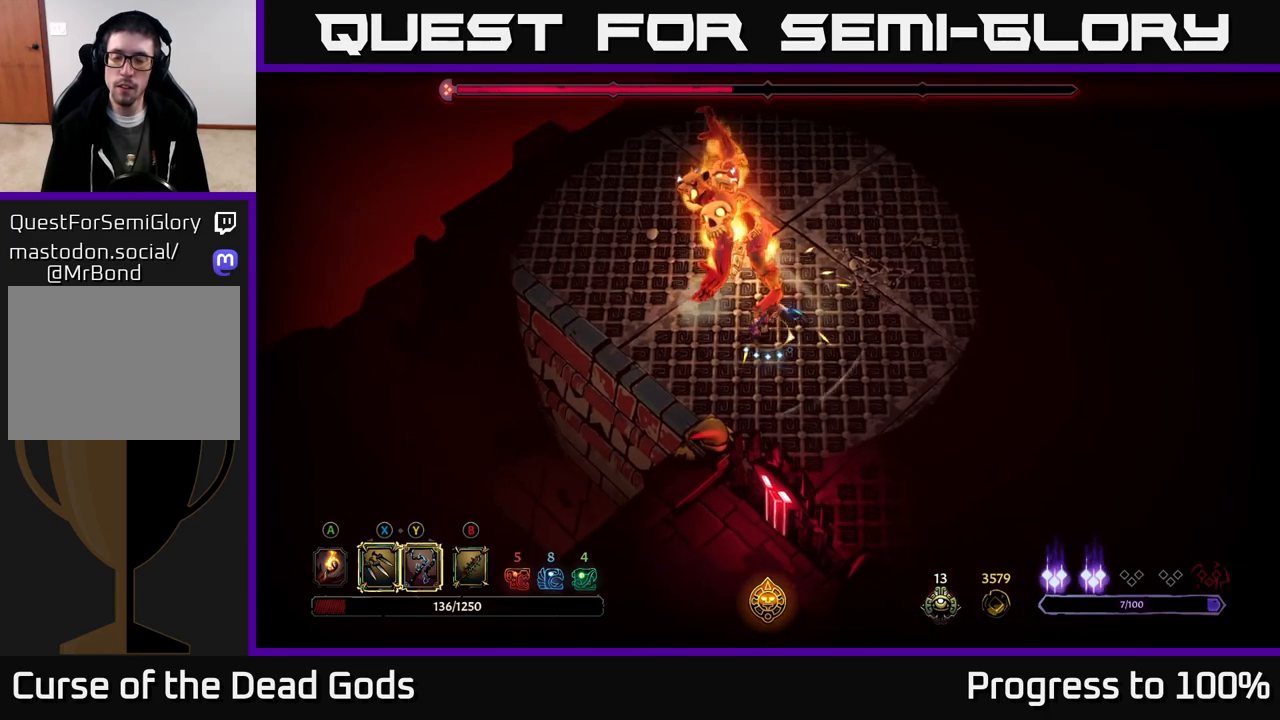
{"buttons": ["X"], "left_stick": "up", "right_stick": "center", "events": [[367, "left_stick", "up-right"], [483, "left_stick", "up"], [500, "X", "down"]]}
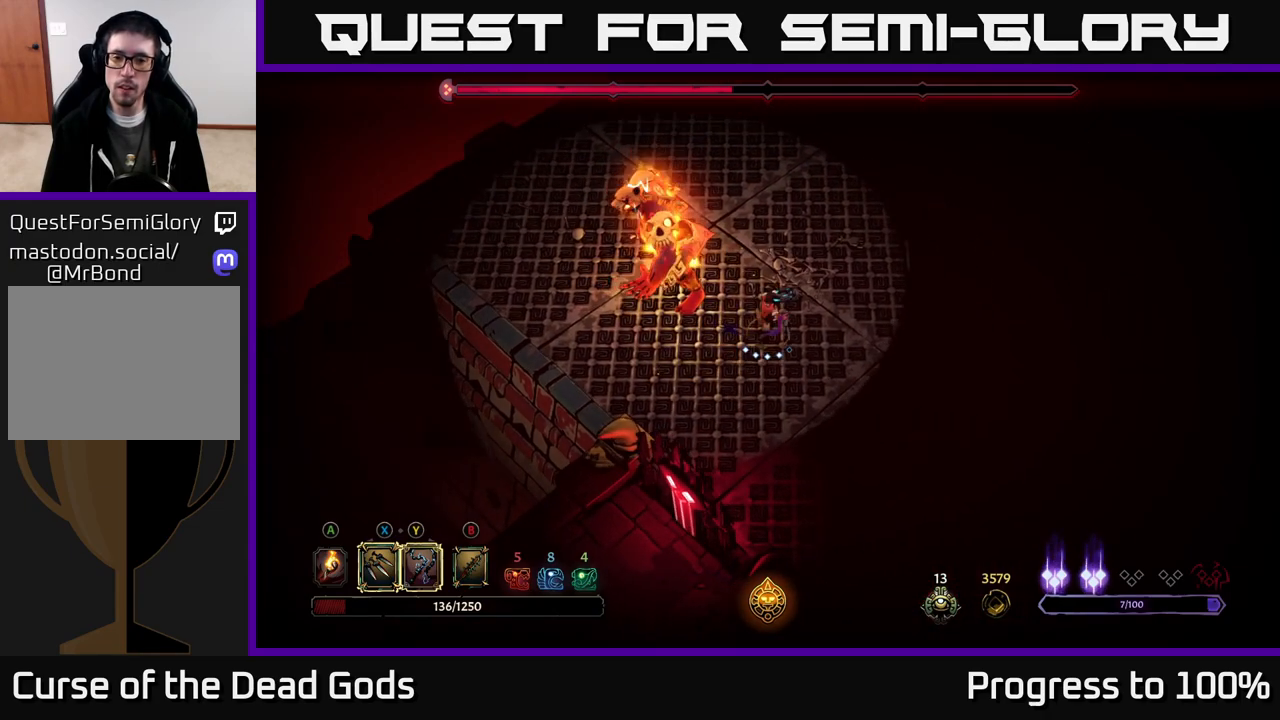
{"buttons": [], "left_stick": "up-left", "right_stick": "center", "events": [[17, "left_stick", "up-left"], [67, "X", "up"], [317, "X", "down"], [433, "X", "up"]]}
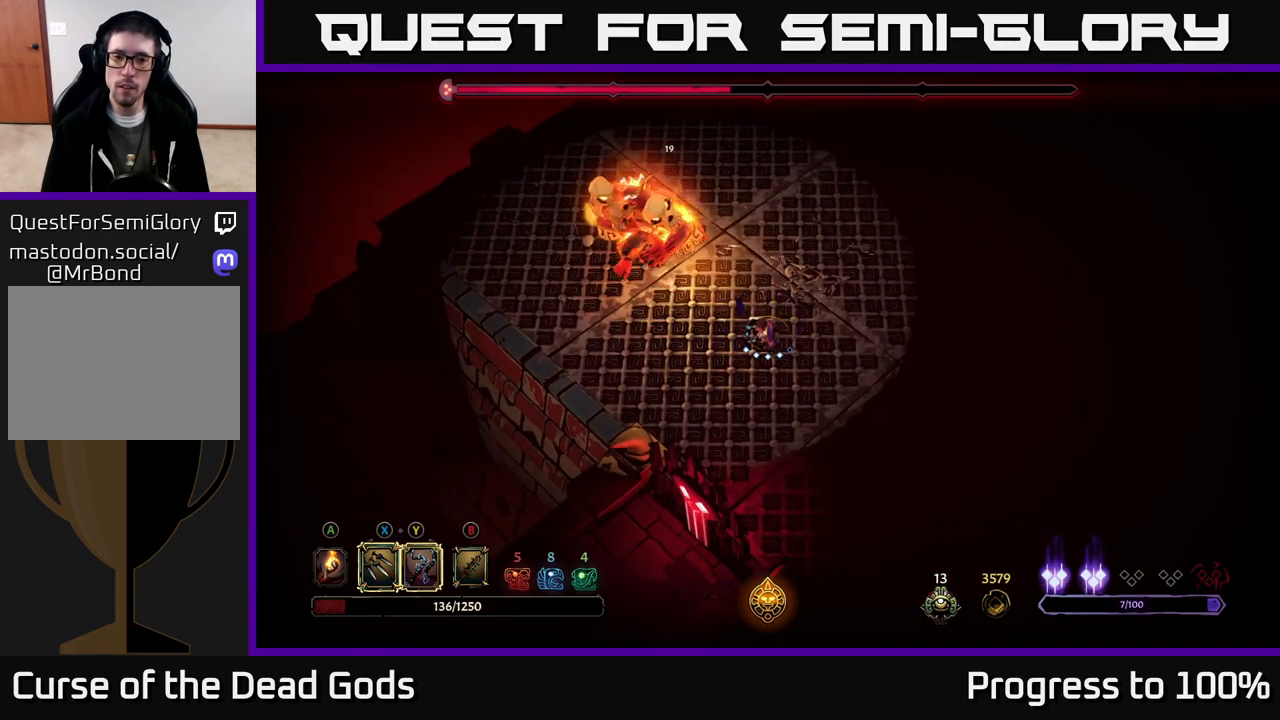
{"buttons": [], "left_stick": "up-left", "right_stick": "center", "events": [[67, "Y", "down"], [150, "Y", "up"]]}
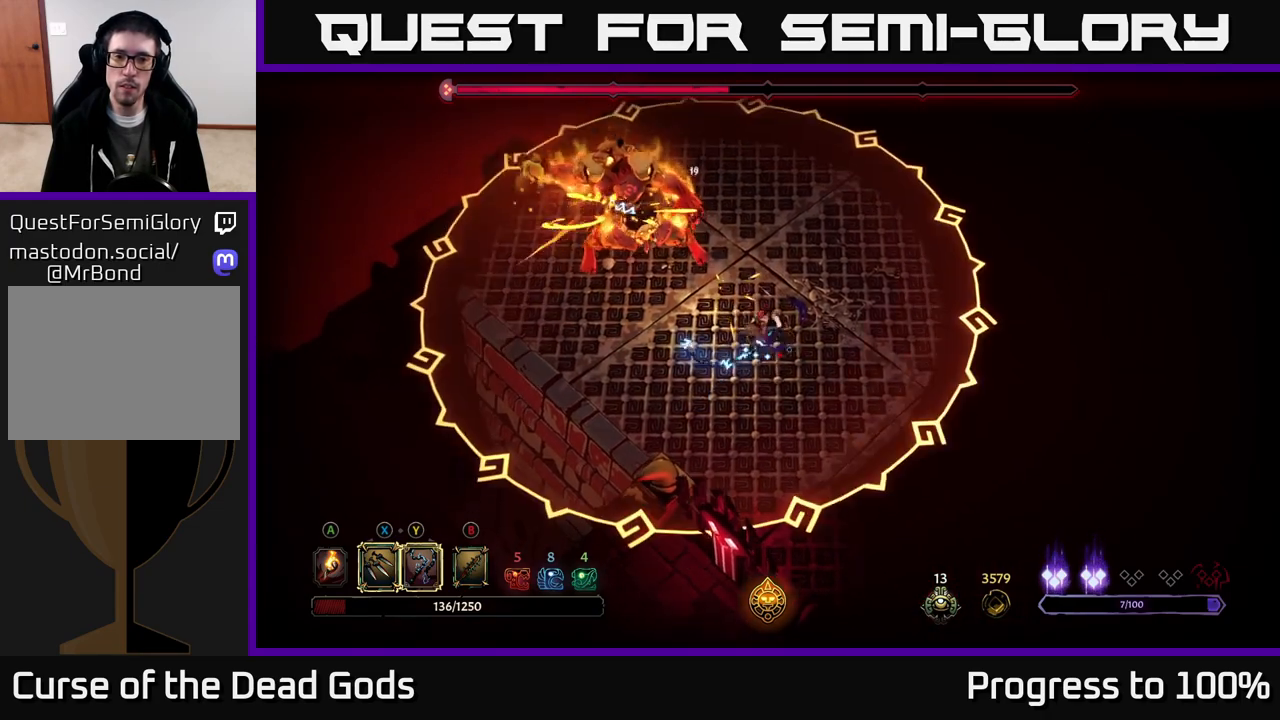
{"buttons": ["R2"], "left_stick": "down-right", "right_stick": "center", "events": [[117, "left_stick", "right"], [267, "R2", "down"], [417, "left_stick", "down-right"]]}
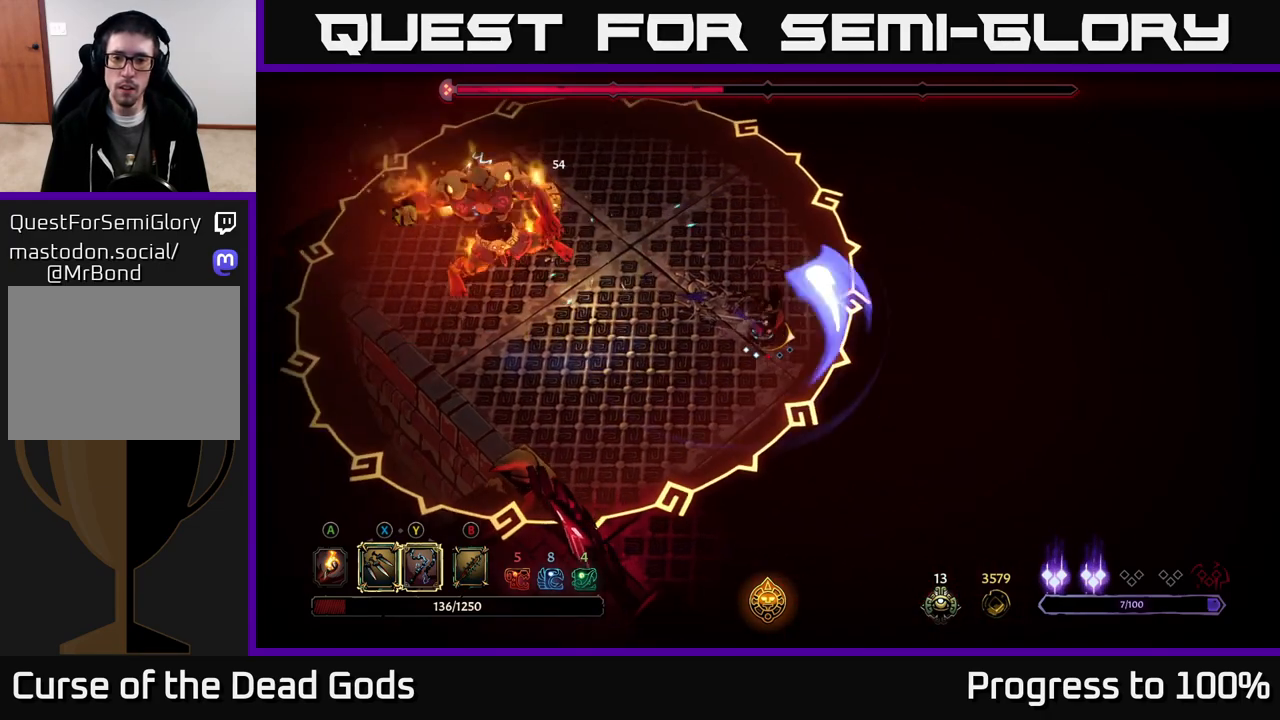
{"buttons": ["R2"], "left_stick": "down-right", "right_stick": "center", "events": [[150, "R2", "up"], [233, "R2", "down"], [300, "R2", "up"], [367, "R1", "down"], [367, "R2", "down"], [417, "R1", "up"], [433, "R2", "up"], [483, "R2", "down"]]}
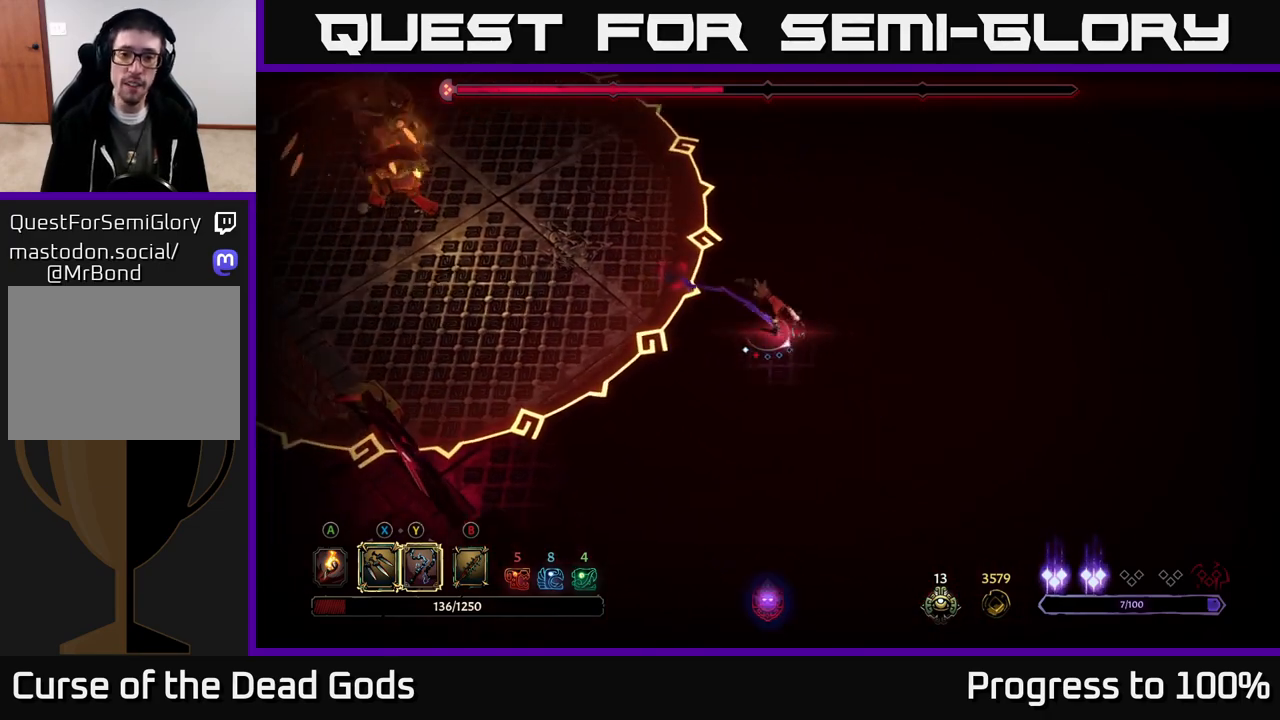
{"buttons": [], "left_stick": "up-left", "right_stick": "center", "events": [[83, "R2", "up"], [217, "left_stick", "left"], [467, "left_stick", "up-left"]]}
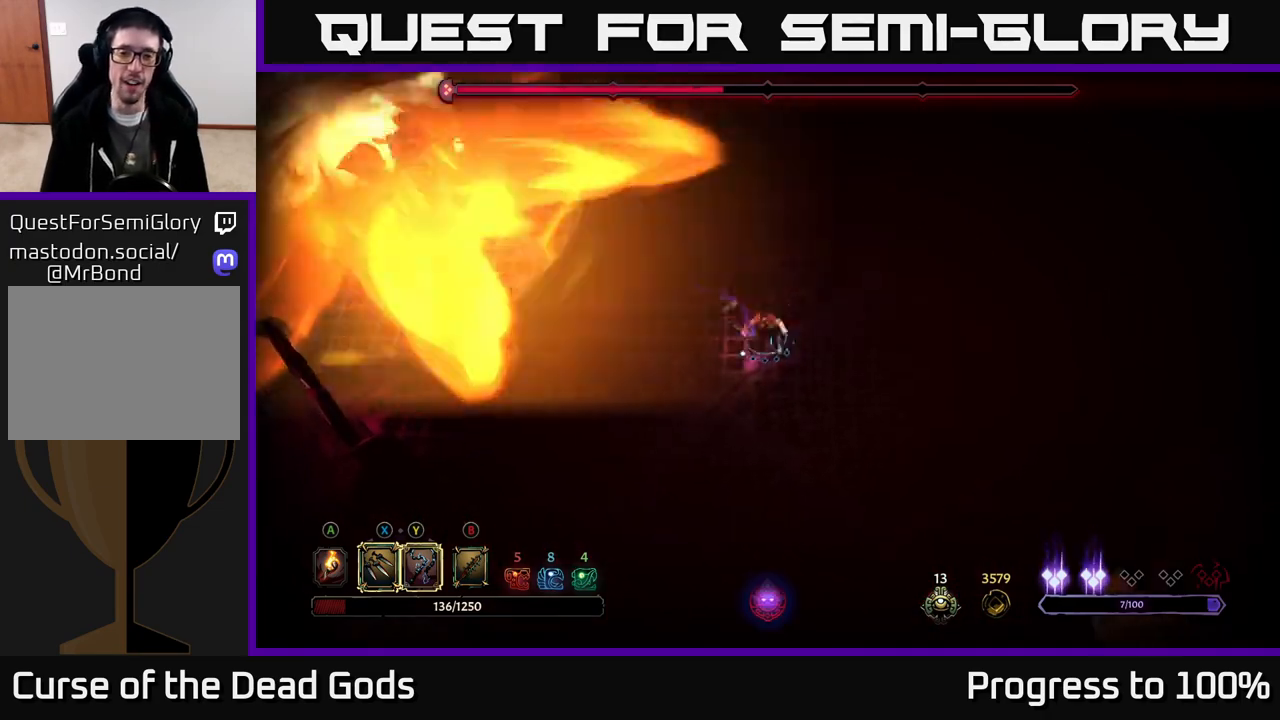
{"buttons": [], "left_stick": "up-left", "right_stick": "center", "events": []}
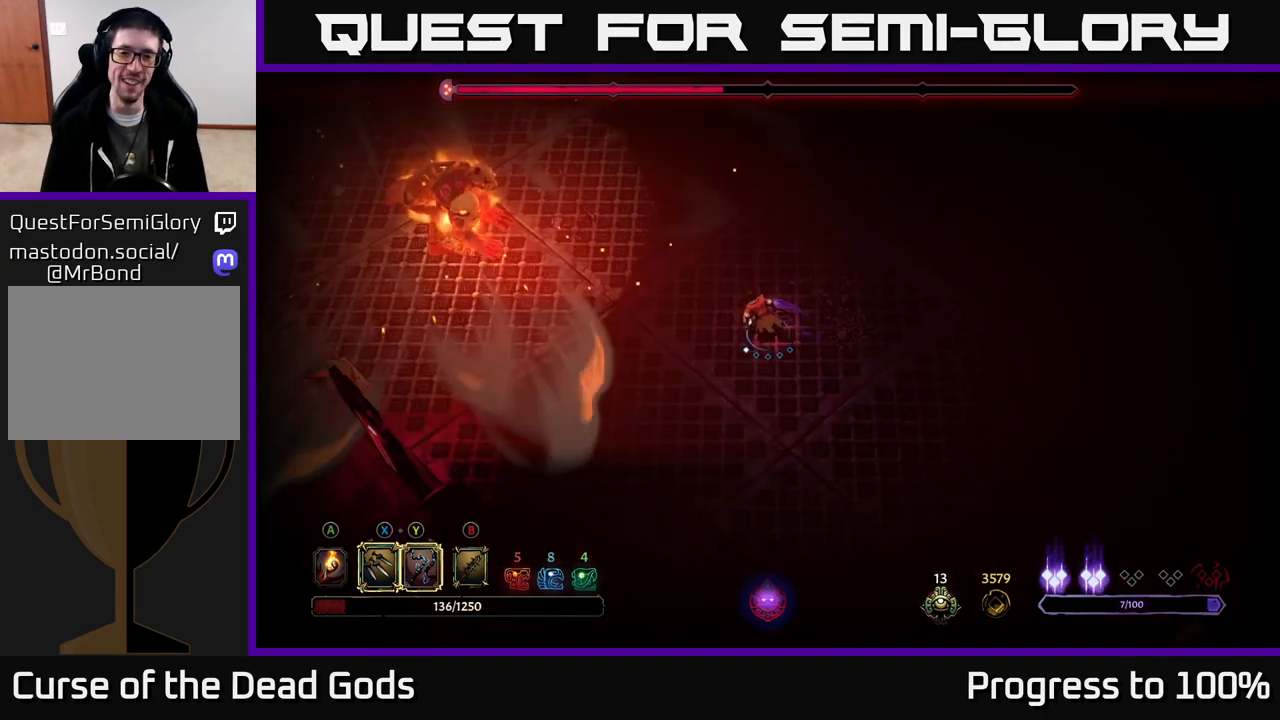
{"buttons": [], "left_stick": "up-left", "right_stick": "center", "events": []}
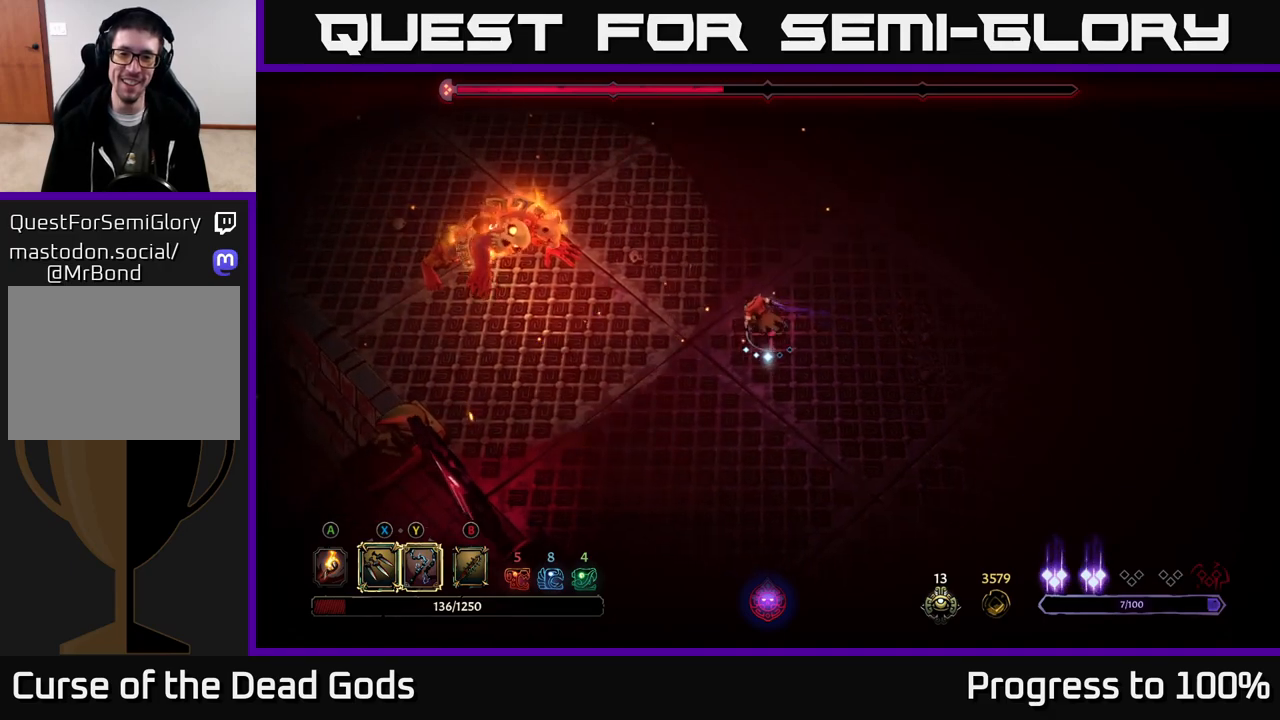
{"buttons": [], "left_stick": "up-left", "right_stick": "center", "events": [[150, "Y", "down"], [217, "Y", "up"], [267, "Y", "down"], [483, "Y", "up"]]}
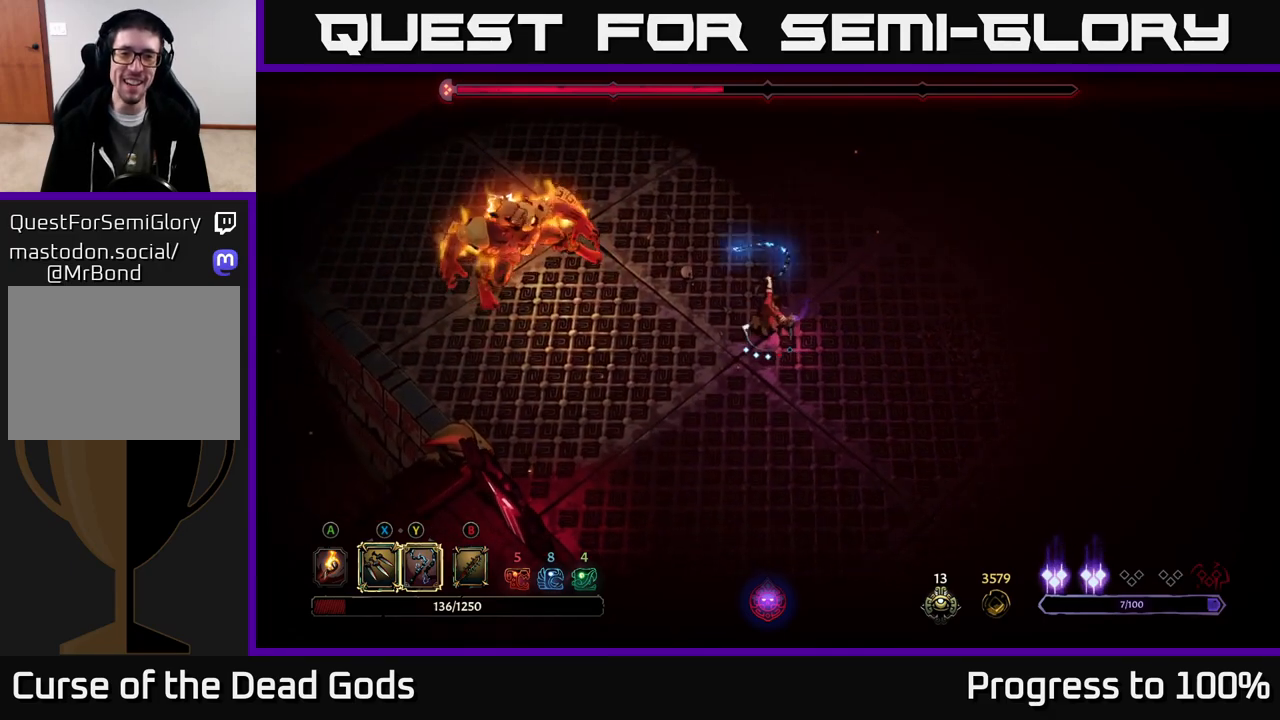
{"buttons": [], "left_stick": "center", "right_stick": "center", "events": [[467, "left_stick", "center"]]}
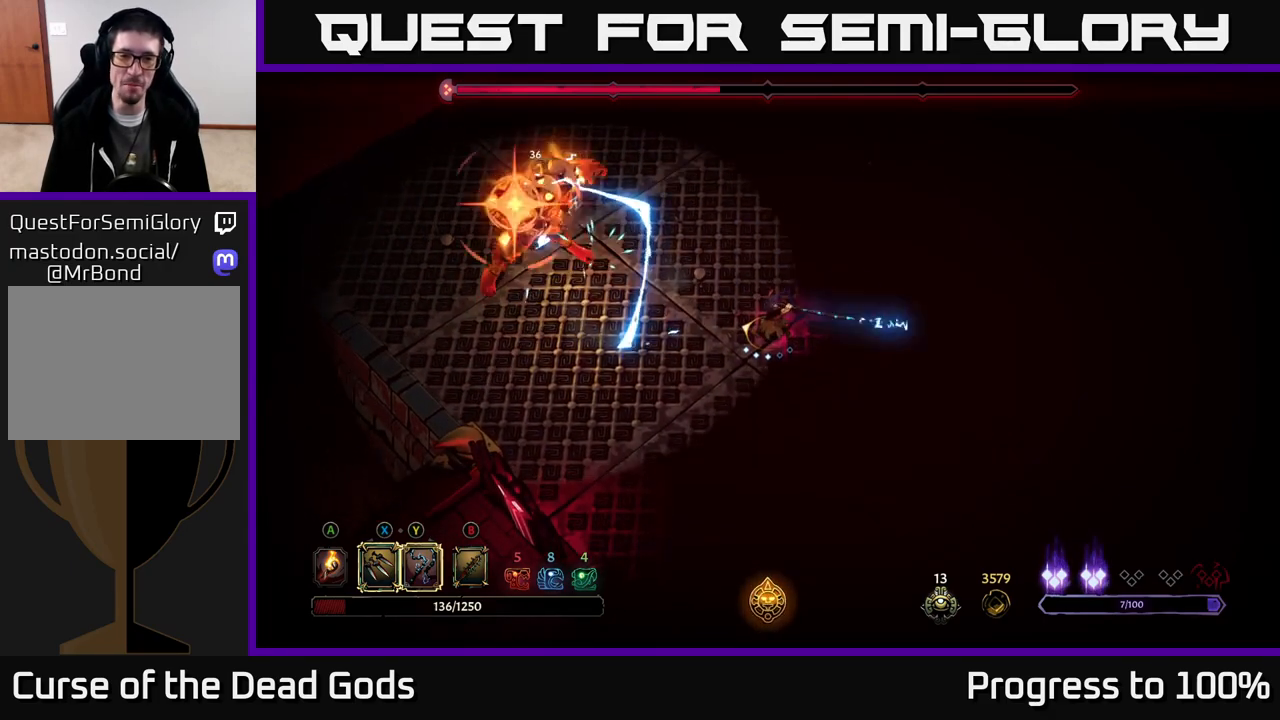
{"buttons": ["R2"], "left_stick": "down-right", "right_stick": "center", "events": [[167, "left_stick", "right"], [283, "left_stick", "down-right"], [367, "R2", "down"]]}
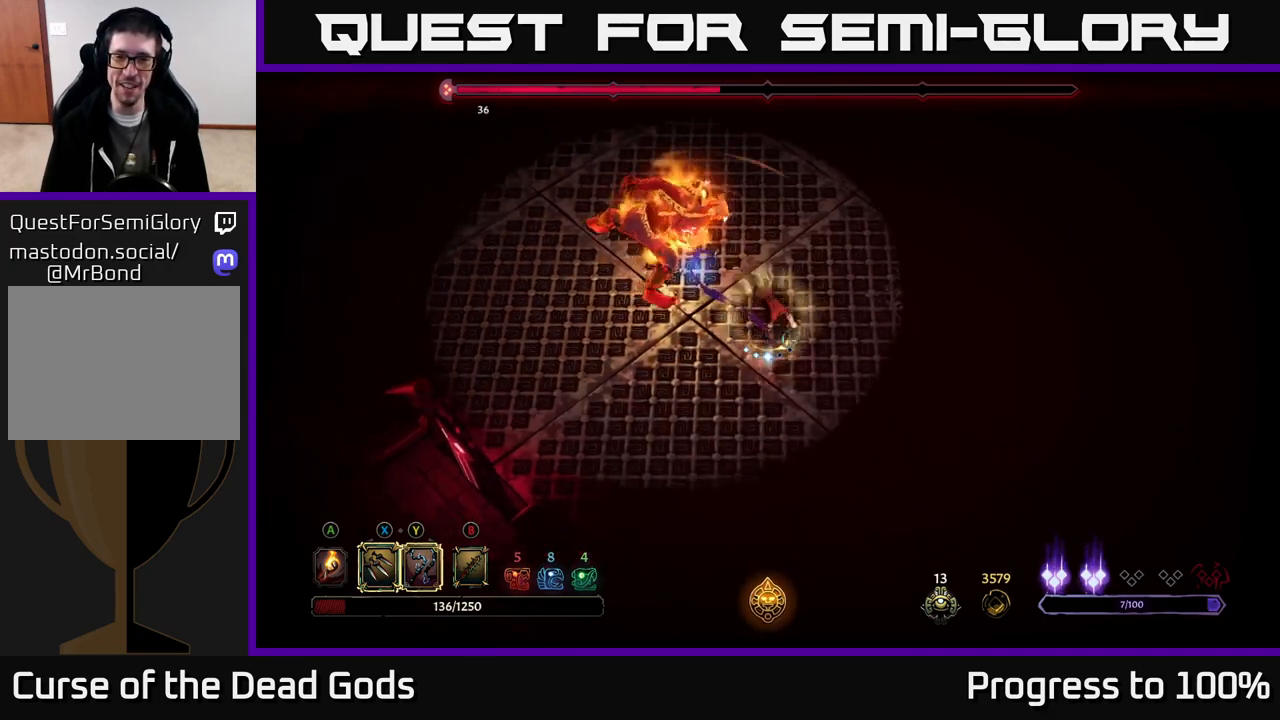
{"buttons": ["L2"], "left_stick": "up", "right_stick": "center", "events": [[83, "R2", "up"], [83, "left_stick", "down"], [383, "left_stick", "up"], [400, "L2", "down"]]}
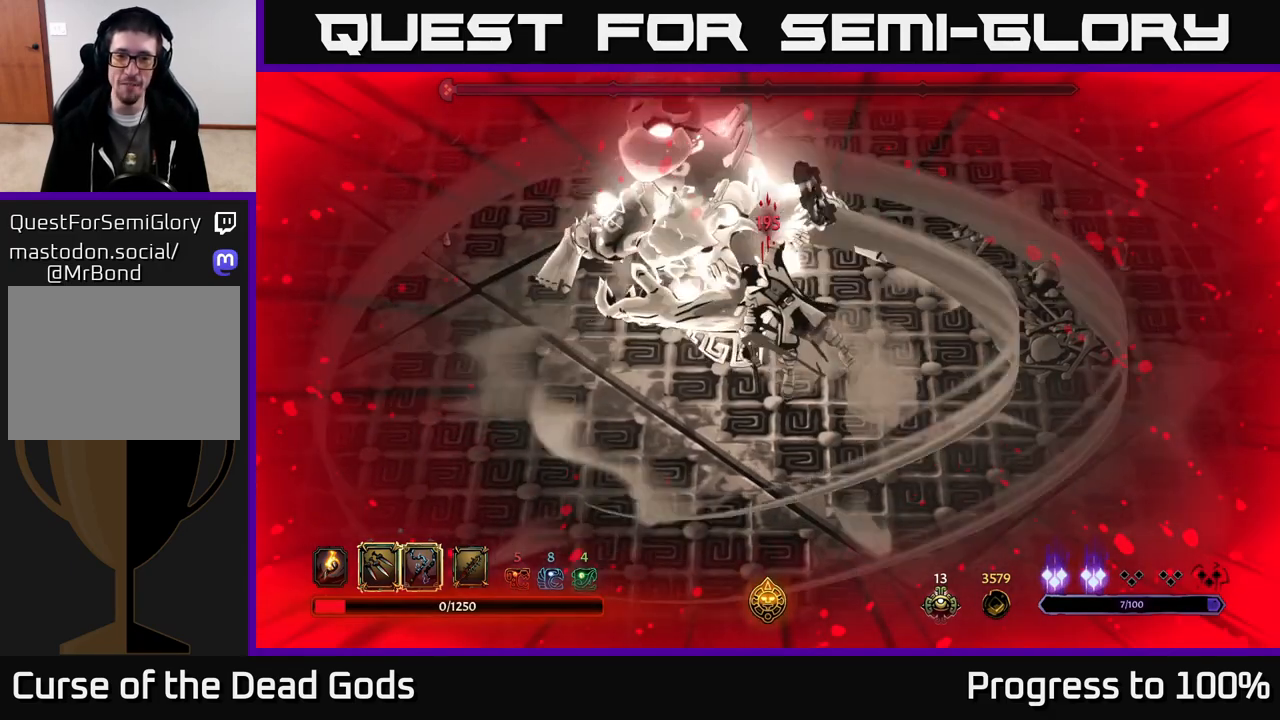
{"buttons": [], "left_stick": "center", "right_stick": "center", "events": [[33, "L2", "up"], [117, "left_stick", "center"], [250, "left_stick", "up-left"], [400, "left_stick", "center"]]}